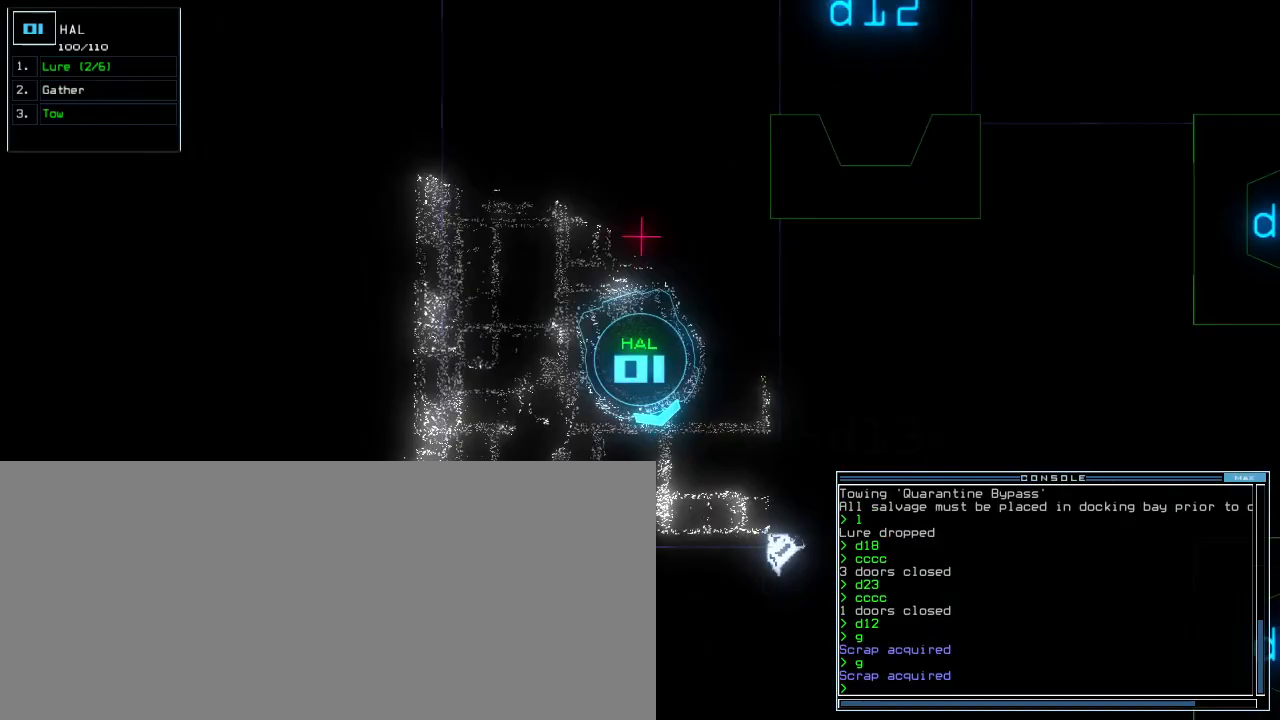
Gameplay with keyboard; each line is a JSON object with the keys held at the frame after it. "events" lists presses ("down") and releases ("up") of ".", "0", "1", "2", "3", "4", "5", "6", "7", "8", "9", "a", "b", "backspace", "c", "caps_lock", "comma", "ctrl_l", "ctrl_r", "d", "down", "e", "equals", "escape", "f", "f5", "g", "h", "i", "j", "k", "l", "left", "m", "minus", "n", "o", "p", "q", "quote", "r", "return", "right", "s", "semicolon", "shift_l", "shift_r", "space", "t", "tab", "tilde", "u", "up", "v", "w", "x", "y" and "z" between this image and that frame as [ms after this image, input, new state], when the widget could be followed in between. No other keys are recorded. Mouse input is not recorded. Not read: other_keys.
{"keys": ["down", "left"], "events": [[80, "up", "up"], [140, "down", "down"], [220, "left", "down"], [240, "d", "down"], [320, "d", "up"], [420, "1", "down"], [500, "1", "up"]]}
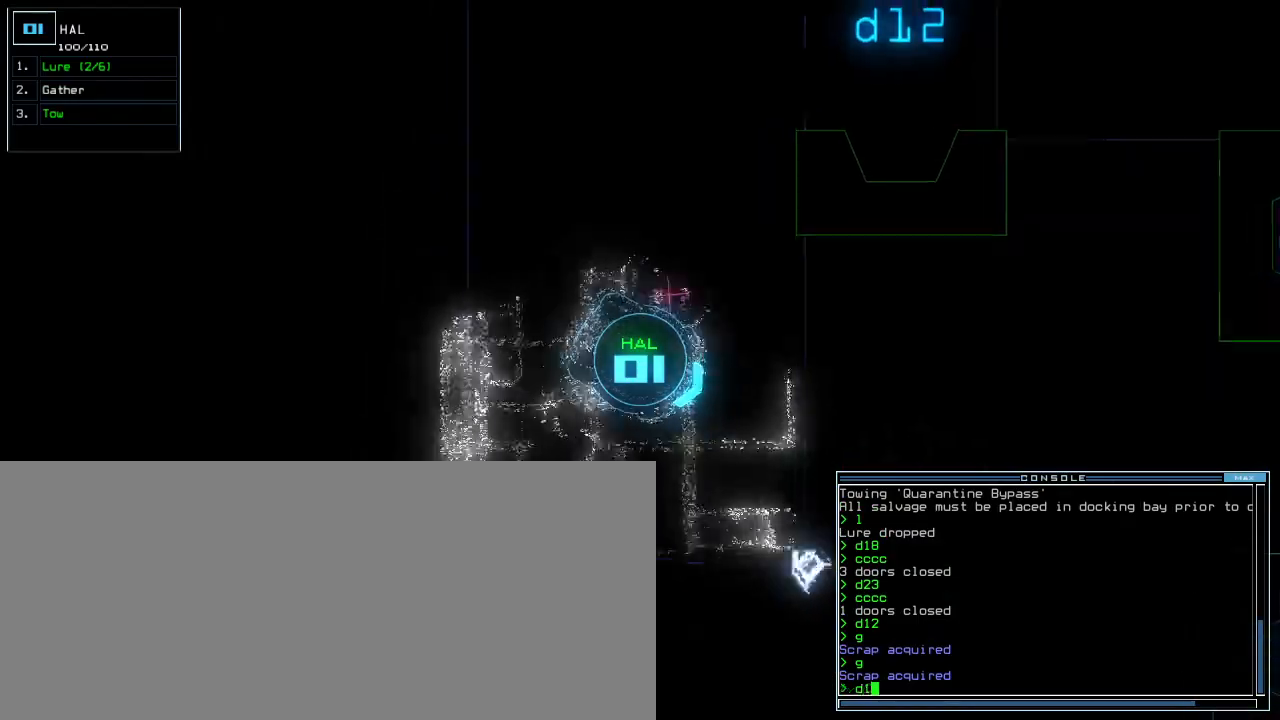
{"keys": ["left", "up"], "events": [[80, "down", "up"], [100, "3", "down"], [180, "3", "up"], [180, "return", "down"], [320, "return", "up"], [460, "up", "down"]]}
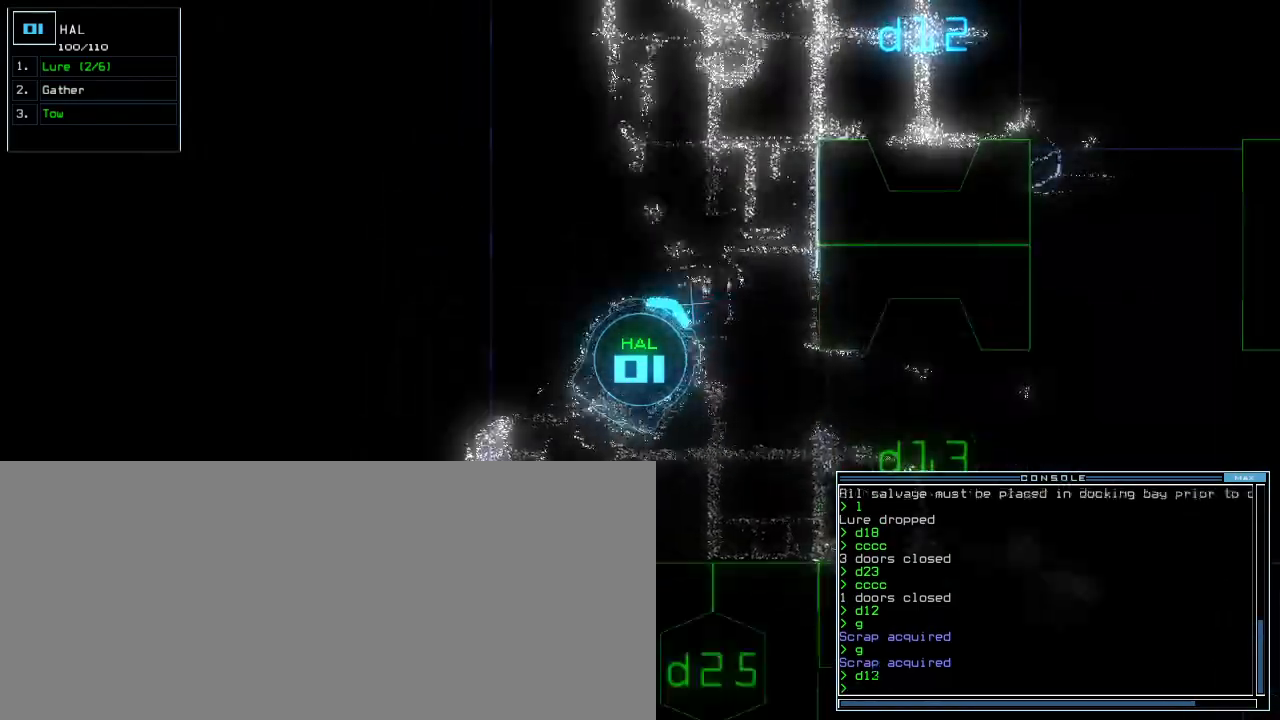
{"keys": ["right", "up"], "events": [[200, "left", "up"], [480, "right", "down"]]}
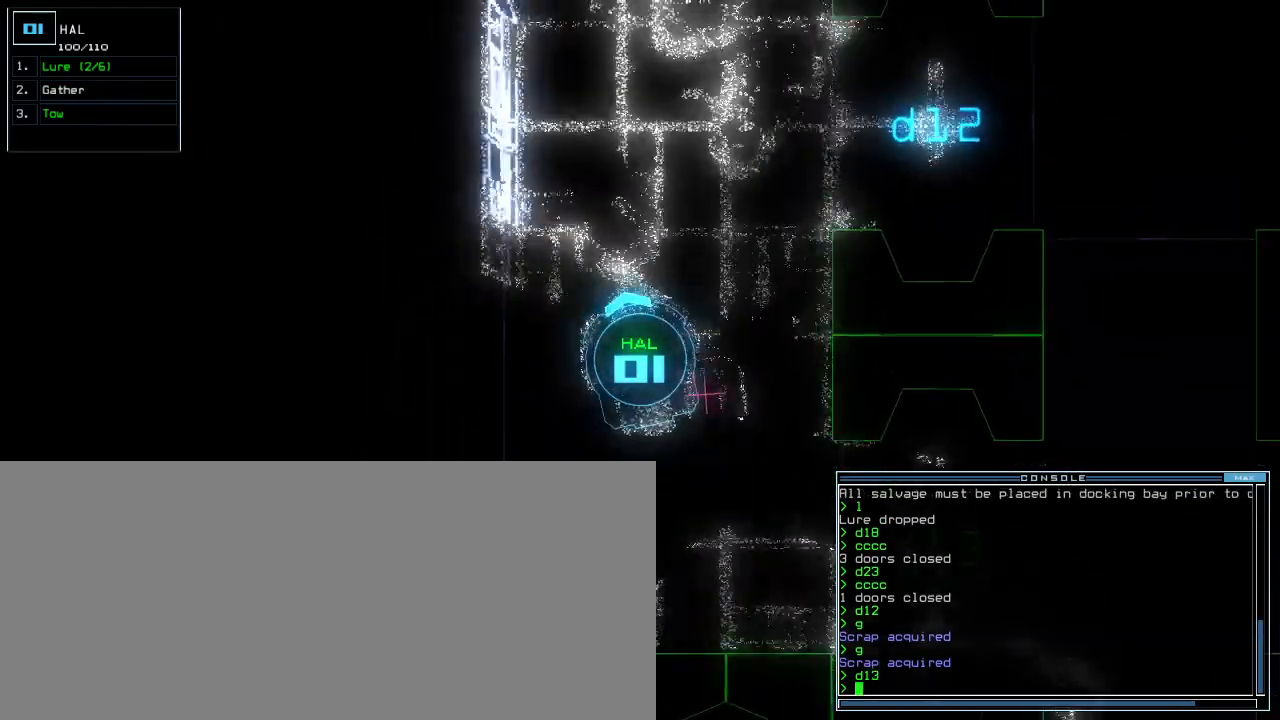
{"keys": ["left", "up"], "events": [[120, "right", "up"], [480, "left", "down"]]}
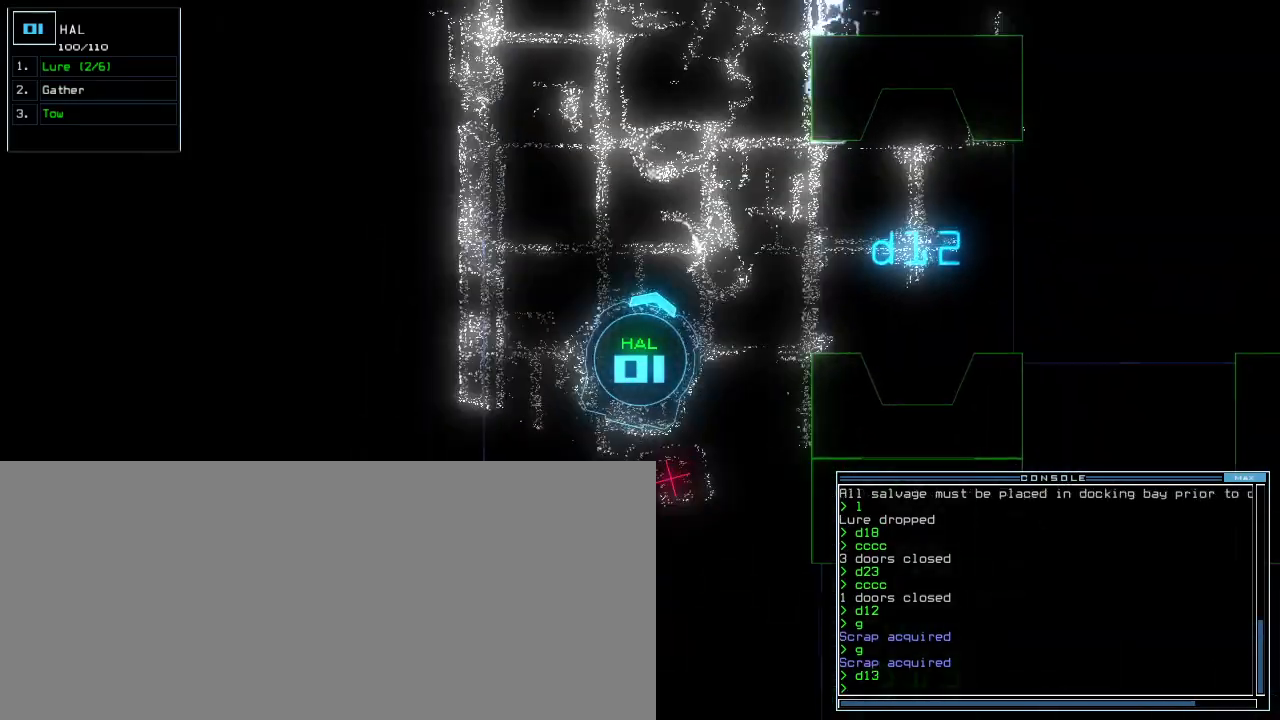
{"keys": ["up"], "events": [[220, "left", "up"], [420, "right", "down"], [500, "right", "up"]]}
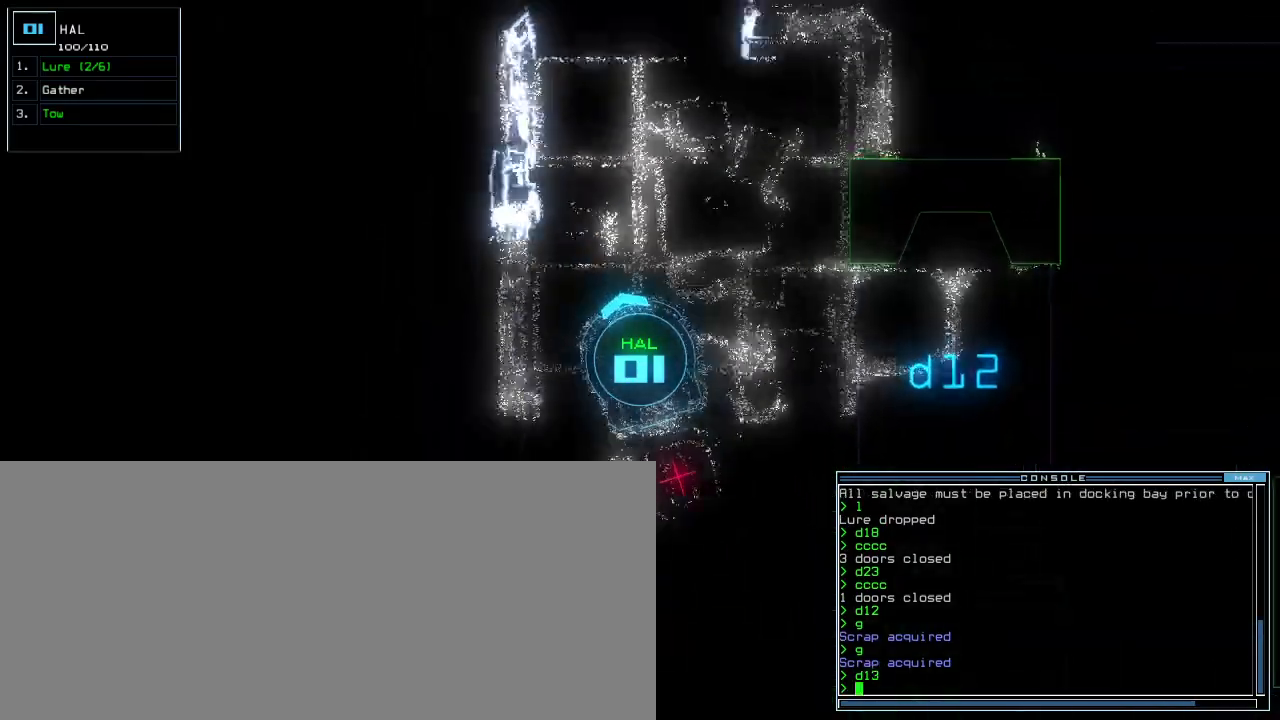
{"keys": ["right", "up"], "events": [[200, "right", "down"], [380, "up", "up"], [500, "up", "down"]]}
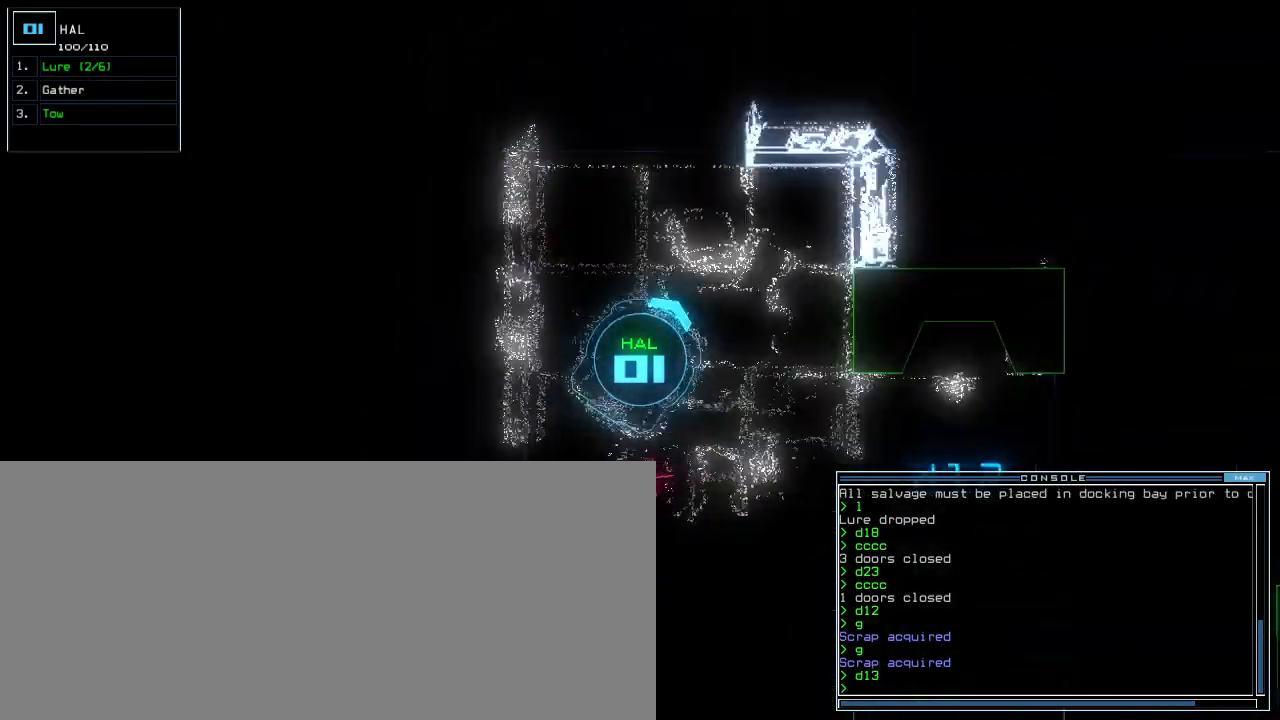
{"keys": ["right", "up"], "events": []}